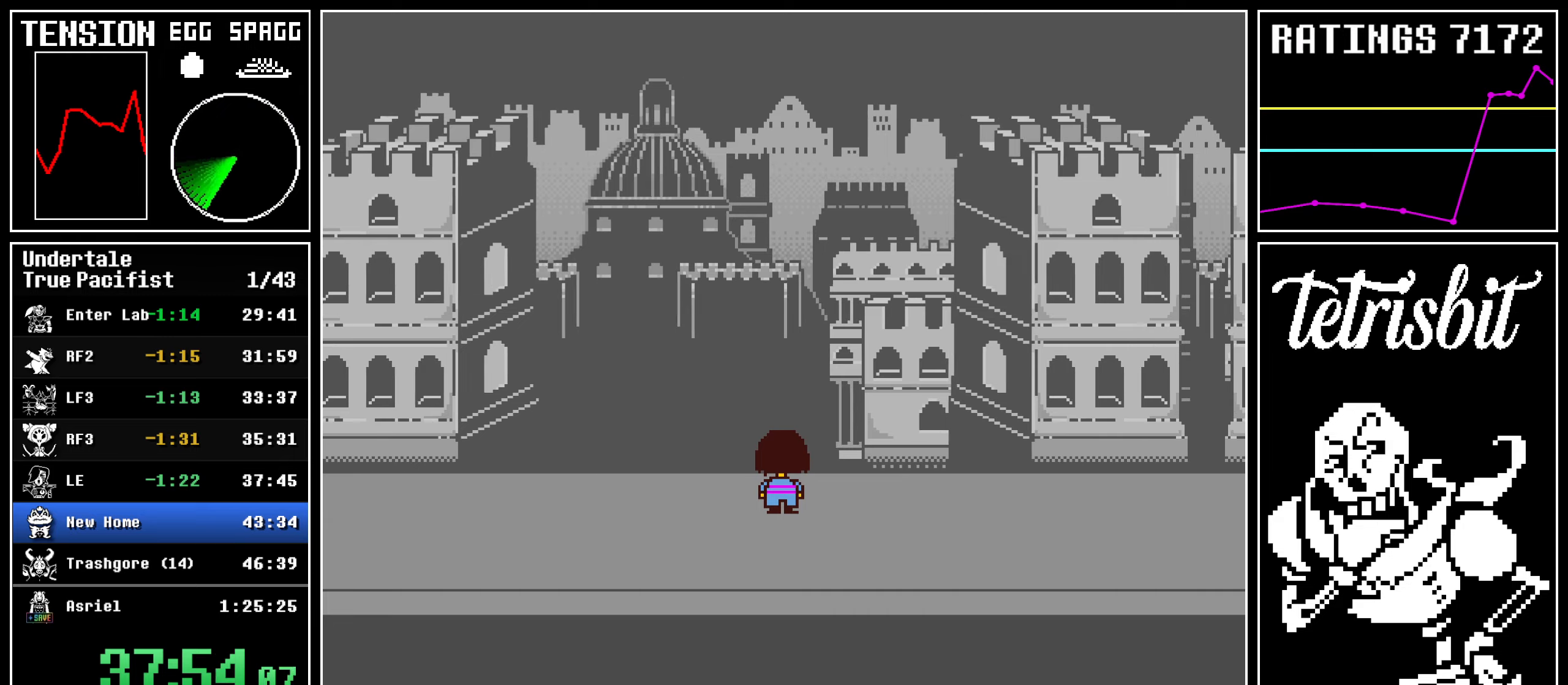
Gameplay with keyboard; each line is a JSON object with the keys held at the frame after it. "events" lists presses ("down") and releases ("up") of "c", "ctrl", "down", "left", "return", "right", "shift", "up", "x" and "z" between this image and that frame as [ms after this image, input, new state], when the widget could be followed in between. No other keys are recorded. Mouse input is not recorded.
{"keys": ["down", "right", "up"], "events": []}
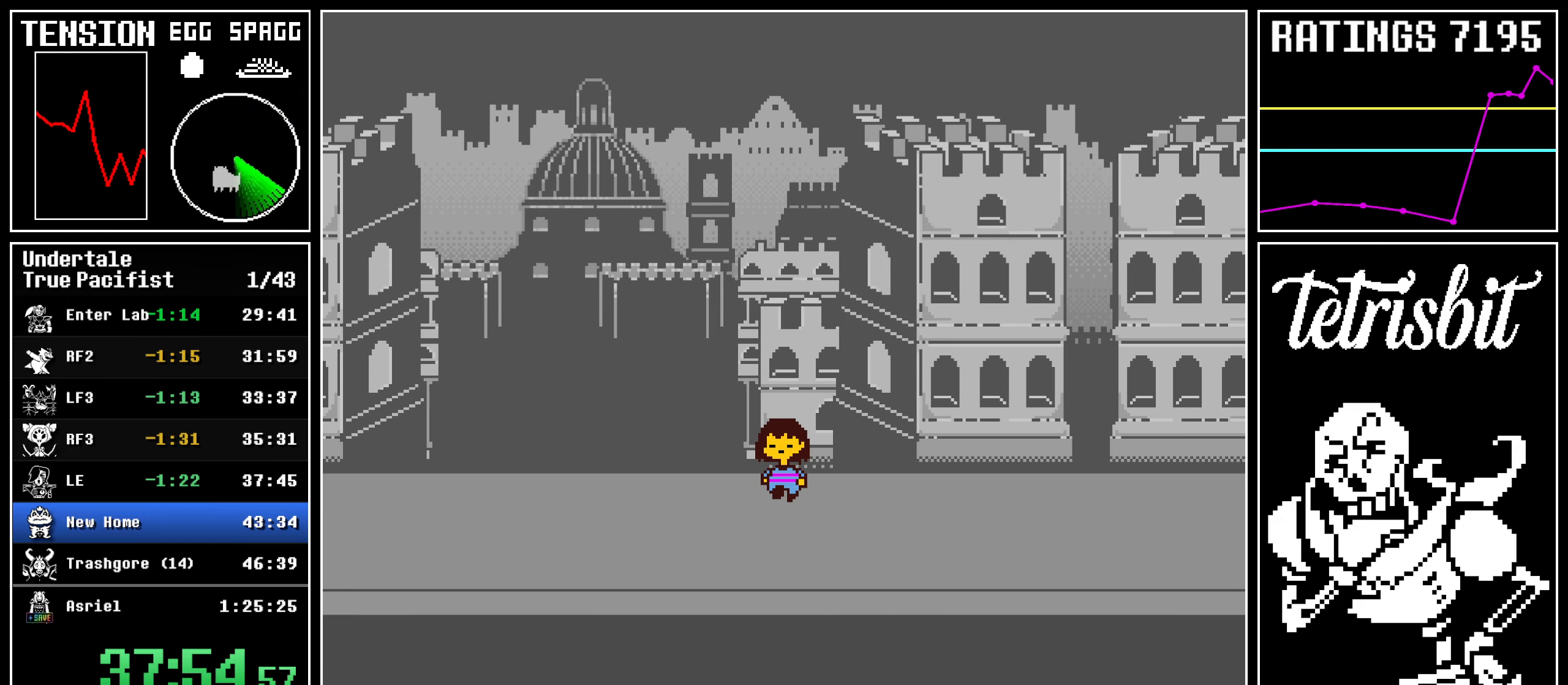
{"keys": ["down", "right", "up"], "events": []}
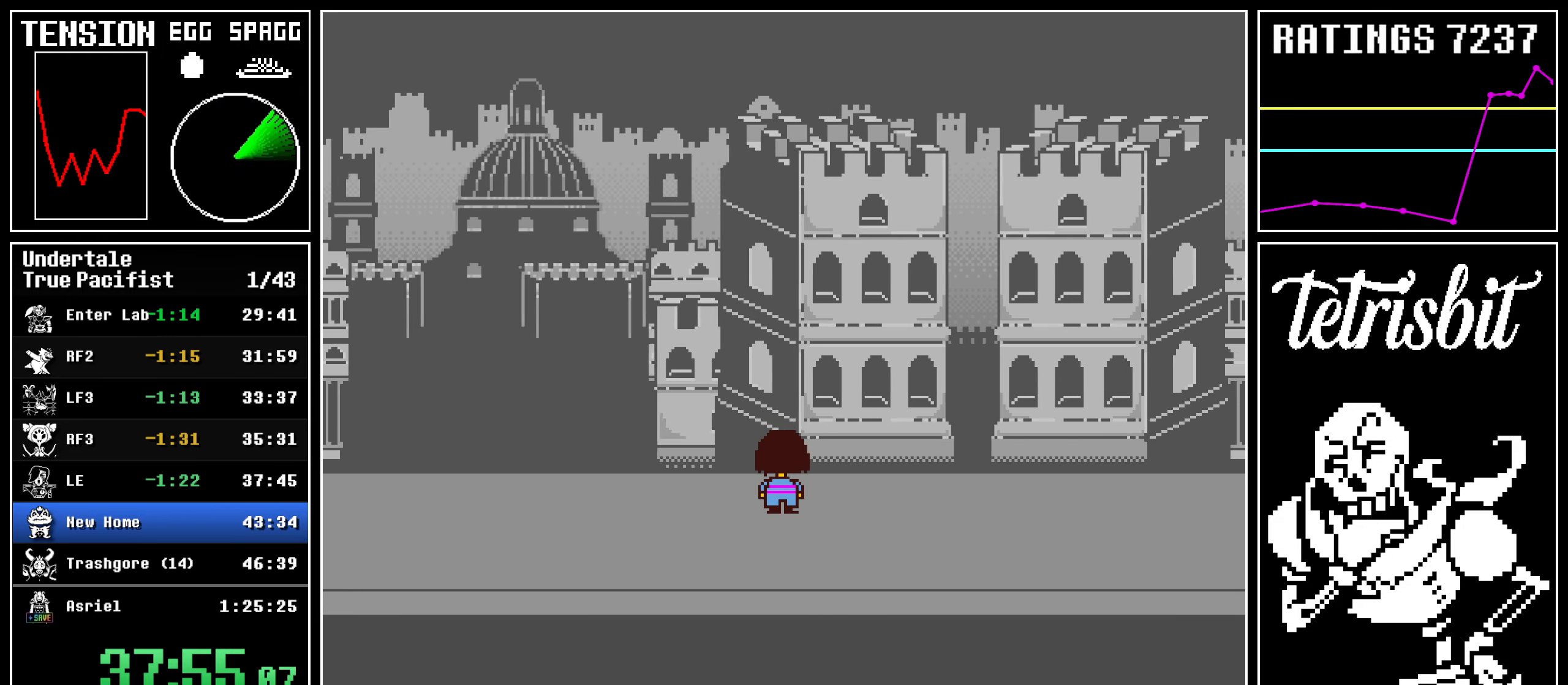
{"keys": ["down", "right", "up"], "events": []}
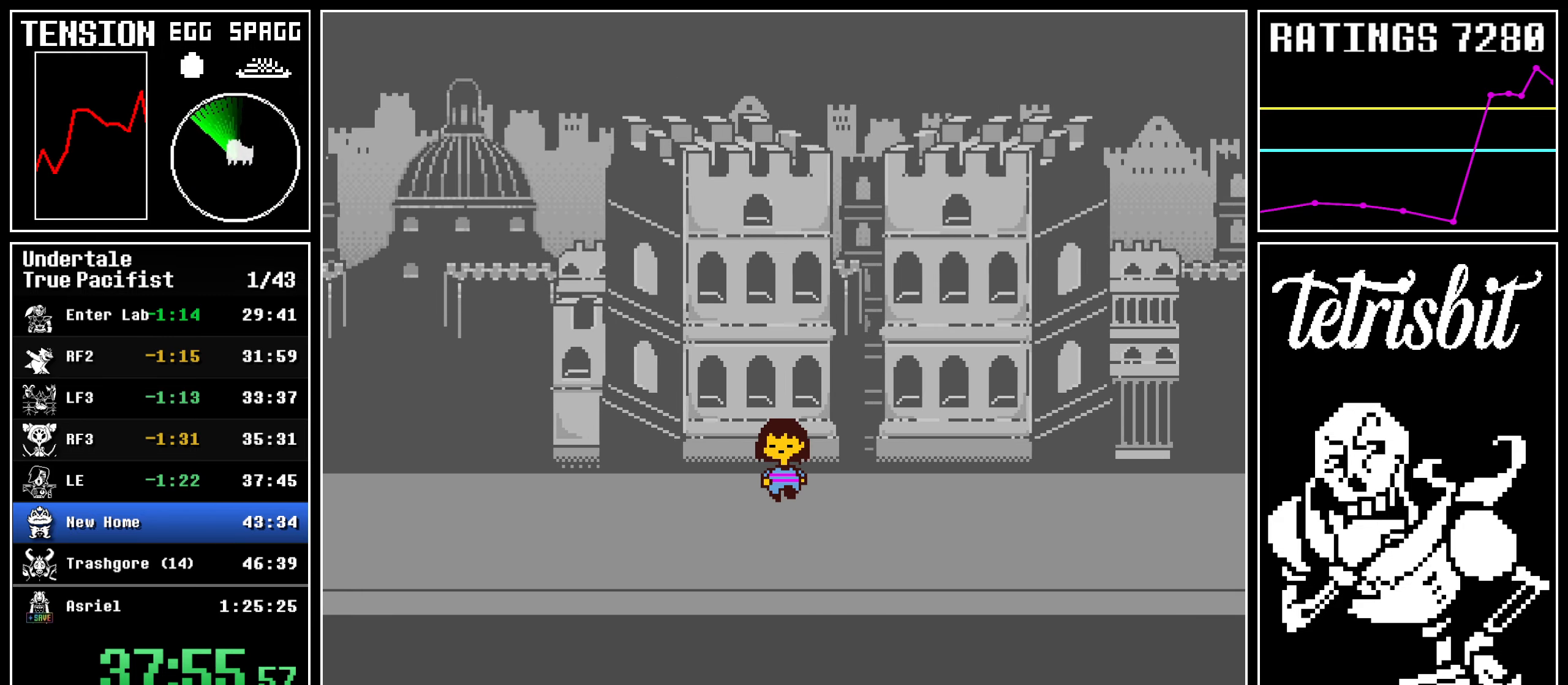
{"keys": ["down", "right", "up"], "events": []}
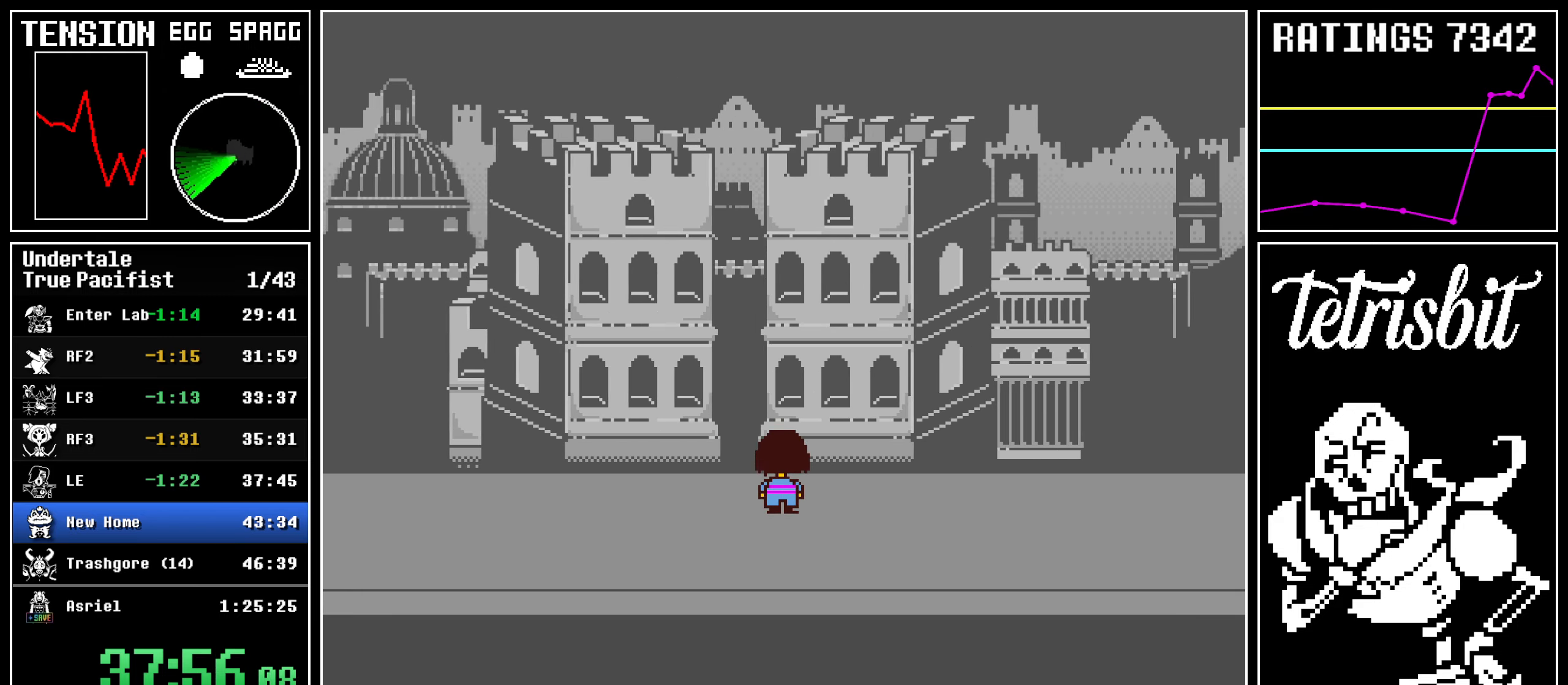
{"keys": ["down", "right", "up"], "events": []}
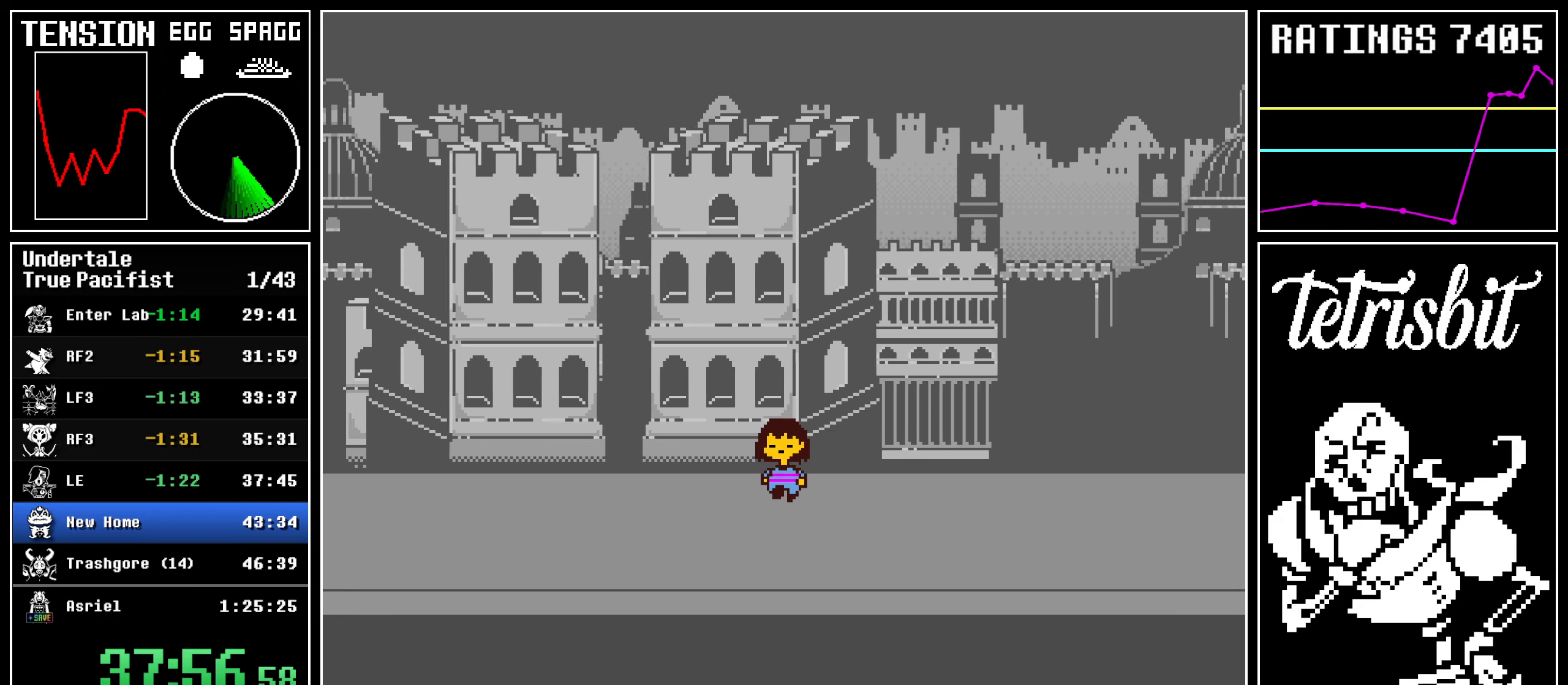
{"keys": ["down", "right", "up"], "events": []}
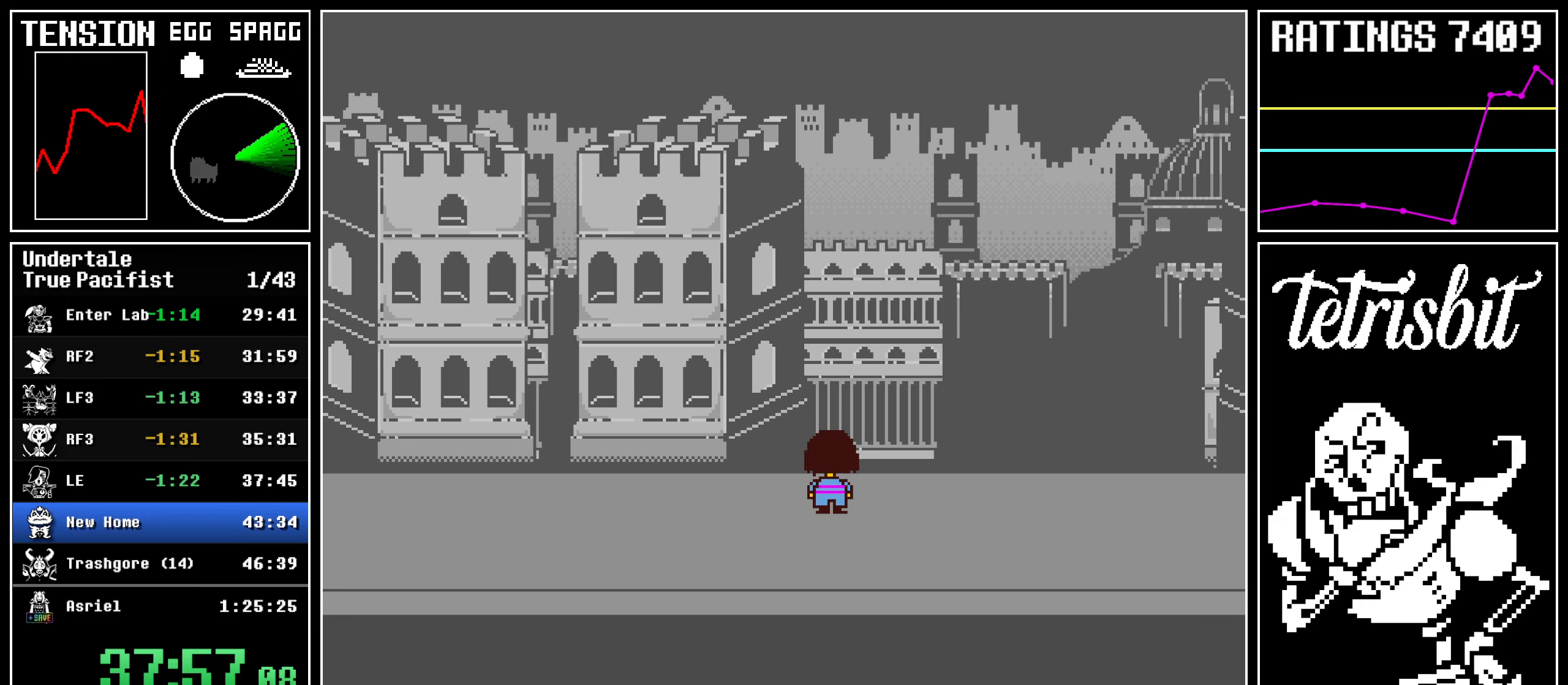
{"keys": ["right", "up"], "events": [[134, "down", "up"]]}
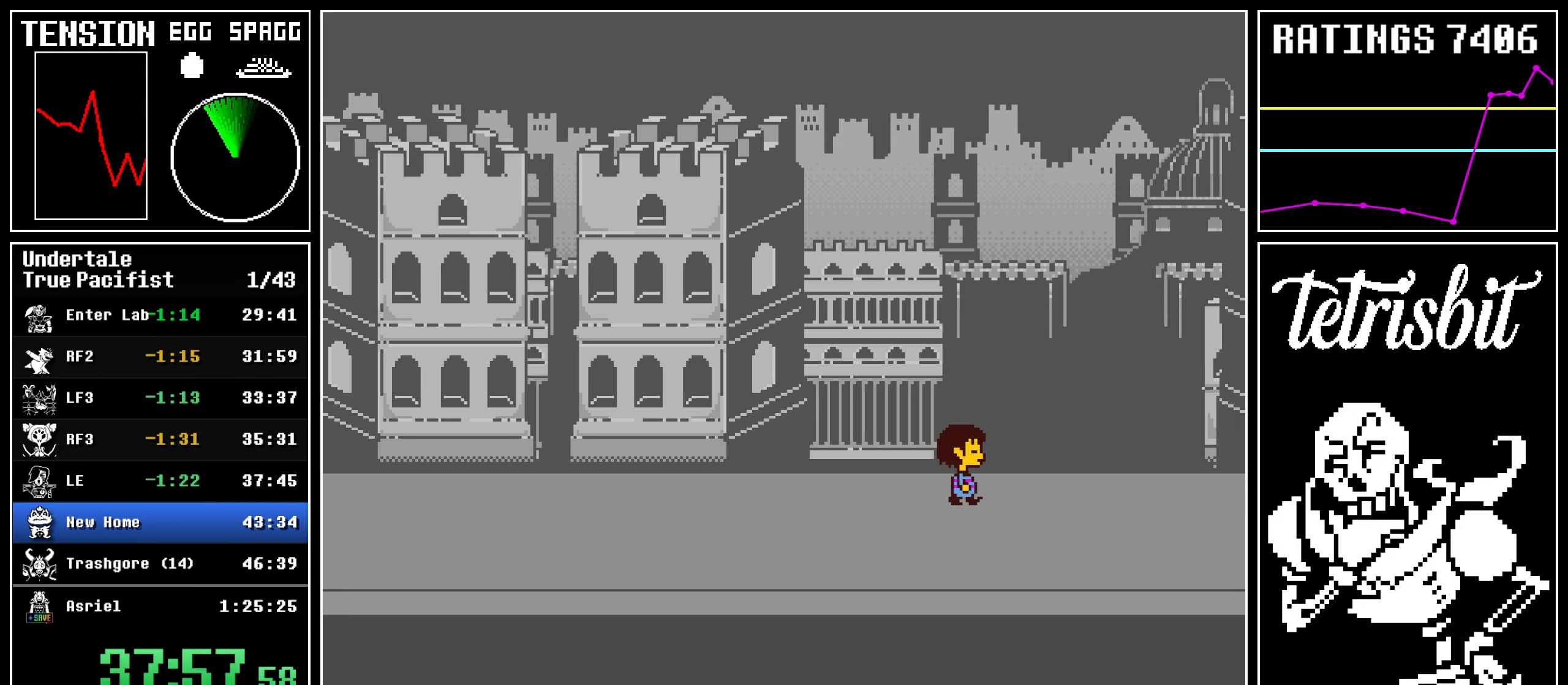
{"keys": ["right"], "events": [[184, "up", "up"]]}
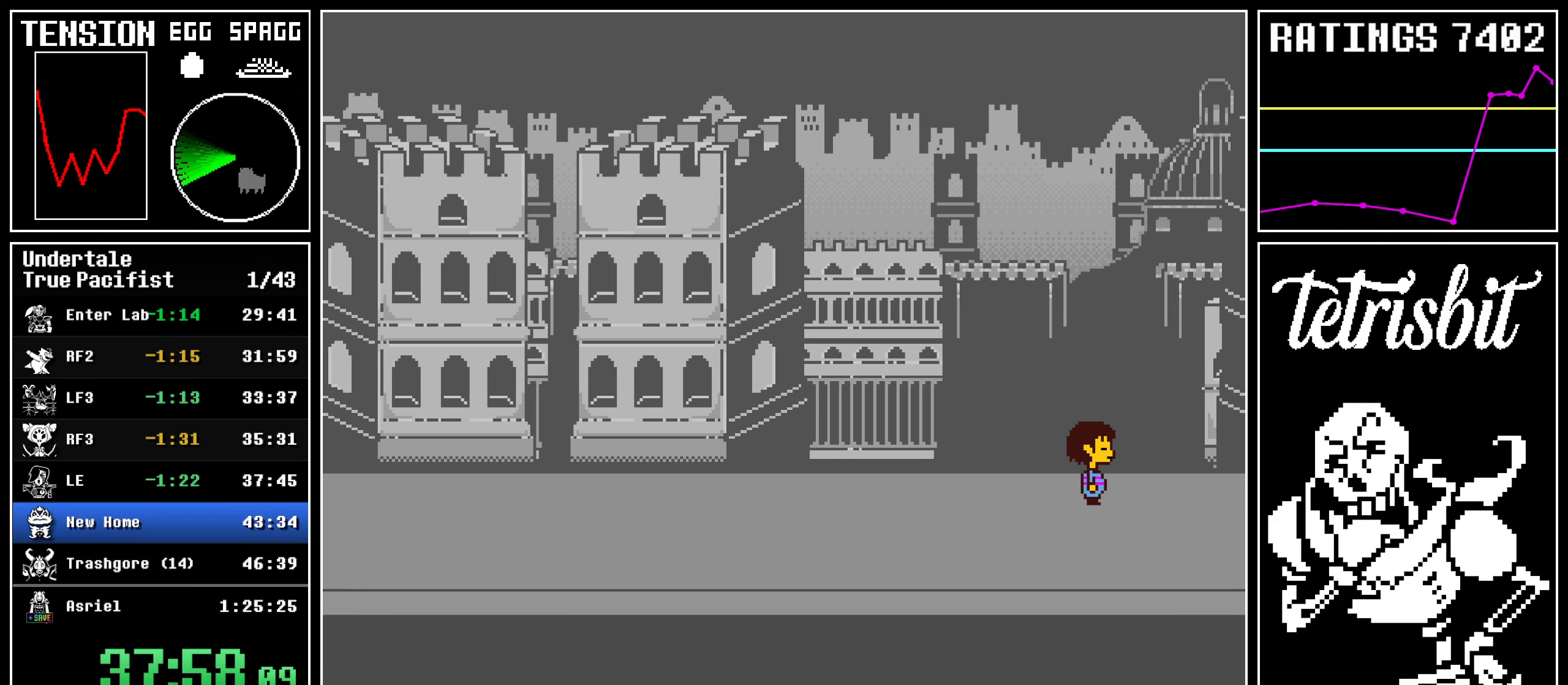
{"keys": ["return", "right", "up", "z"], "events": [[200, "c", "down"], [217, "z", "down"], [250, "up", "down"], [267, "c", "up"], [267, "return", "down"], [267, "z", "up"], [334, "z", "down"], [350, "return", "up"], [384, "z", "up"], [417, "return", "down"], [467, "z", "down"]]}
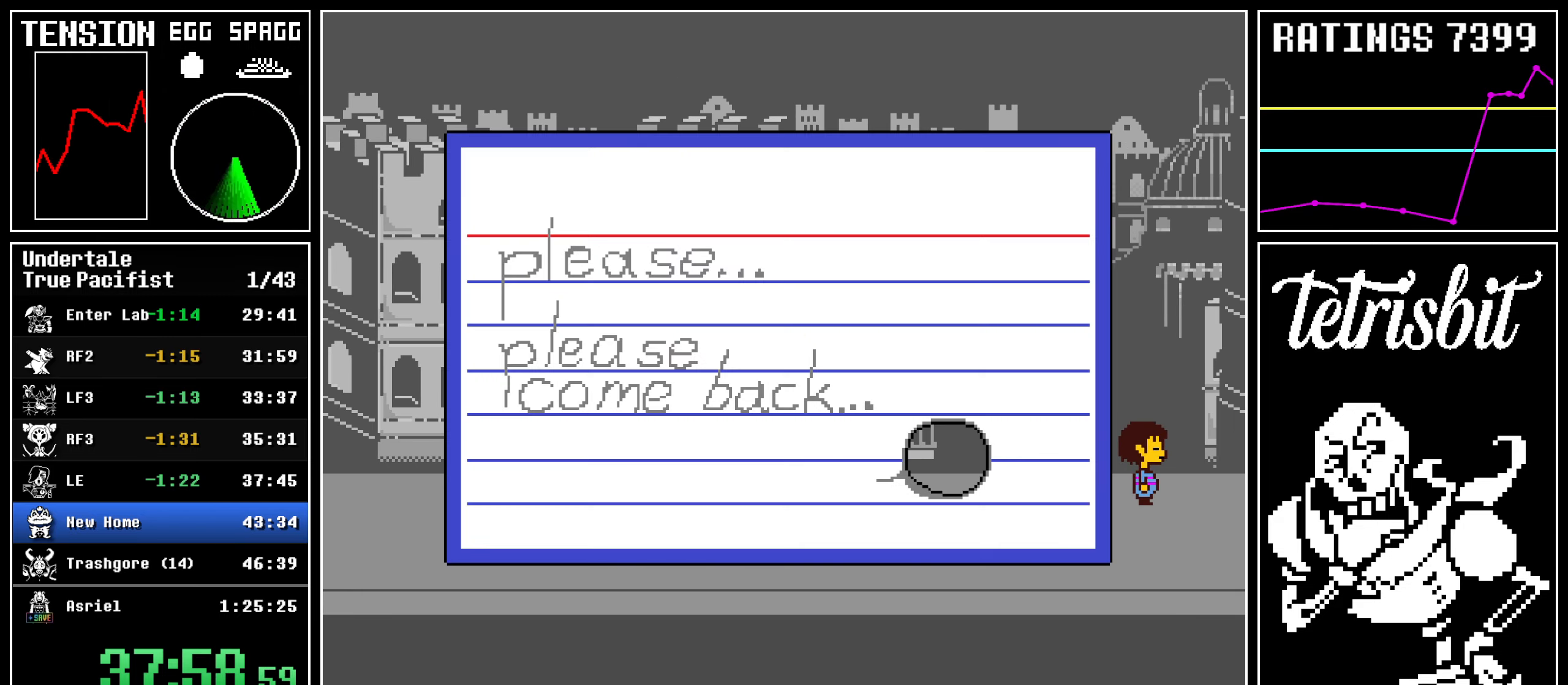
{"keys": ["return", "right", "up"], "events": [[17, "z", "up"], [34, "return", "up"], [34, "right", "up"], [100, "z", "down"], [117, "up", "up"], [184, "z", "up"], [284, "c", "down"], [284, "right", "down"], [450, "c", "up"], [484, "up", "down"], [500, "return", "down"]]}
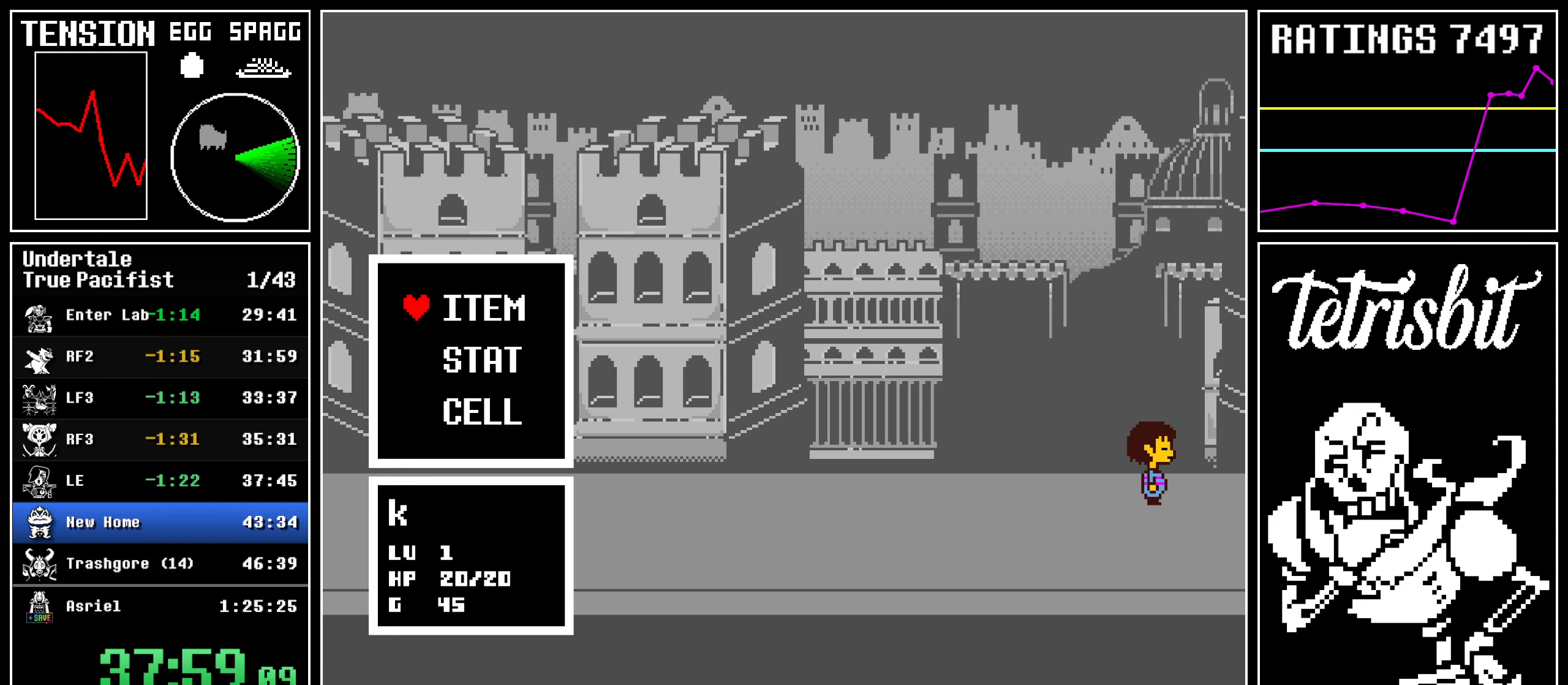
{"keys": ["return", "up", "z"], "events": [[50, "return", "up"], [67, "z", "down"], [117, "return", "down"], [117, "z", "up"], [167, "z", "down"], [184, "return", "up"], [217, "right", "up"], [217, "z", "up"], [234, "return", "down"], [284, "z", "down"], [317, "return", "up"], [317, "z", "up"], [367, "return", "down"], [384, "z", "down"], [417, "return", "up"], [434, "z", "up"], [484, "return", "down"], [500, "z", "down"]]}
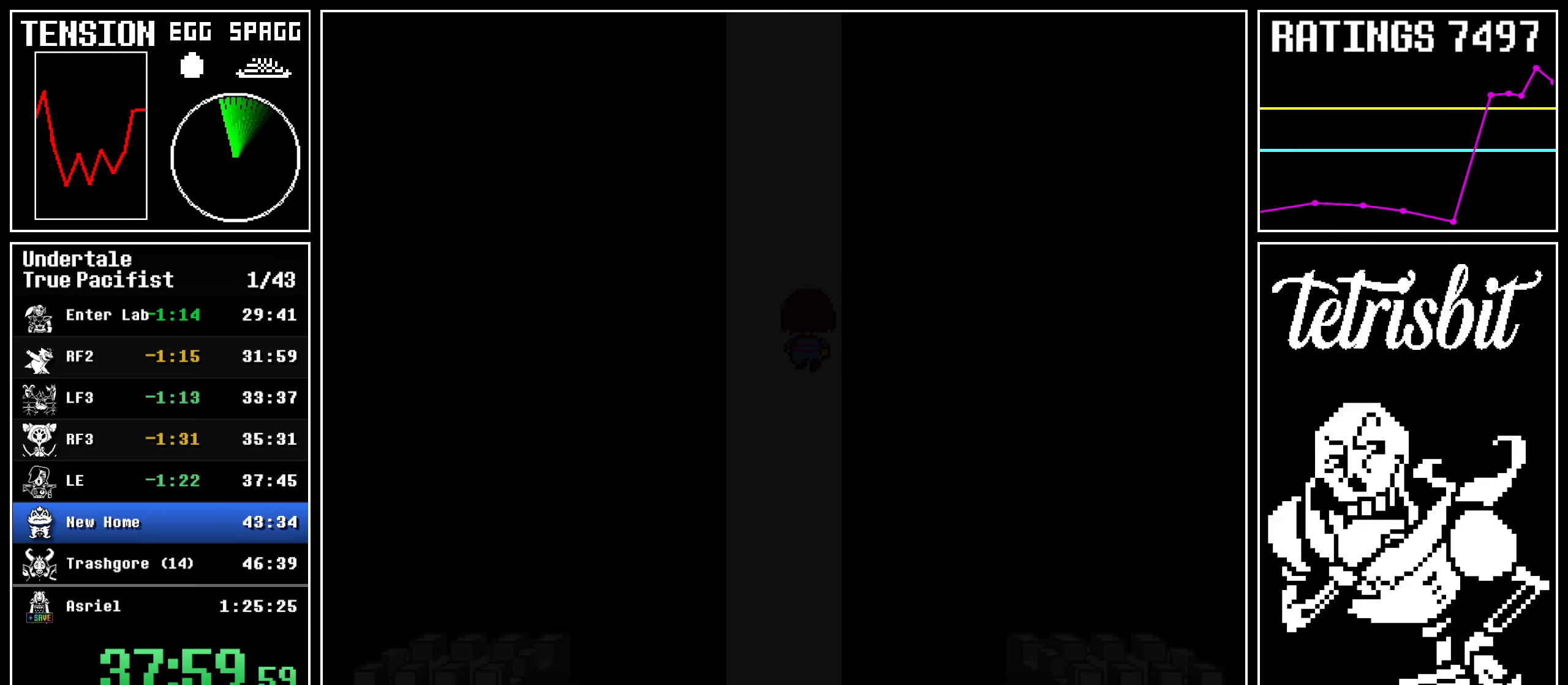
{"keys": ["left", "up"], "events": [[34, "z", "up"], [84, "z", "down"], [100, "return", "up"], [200, "z", "up"], [417, "left", "down"]]}
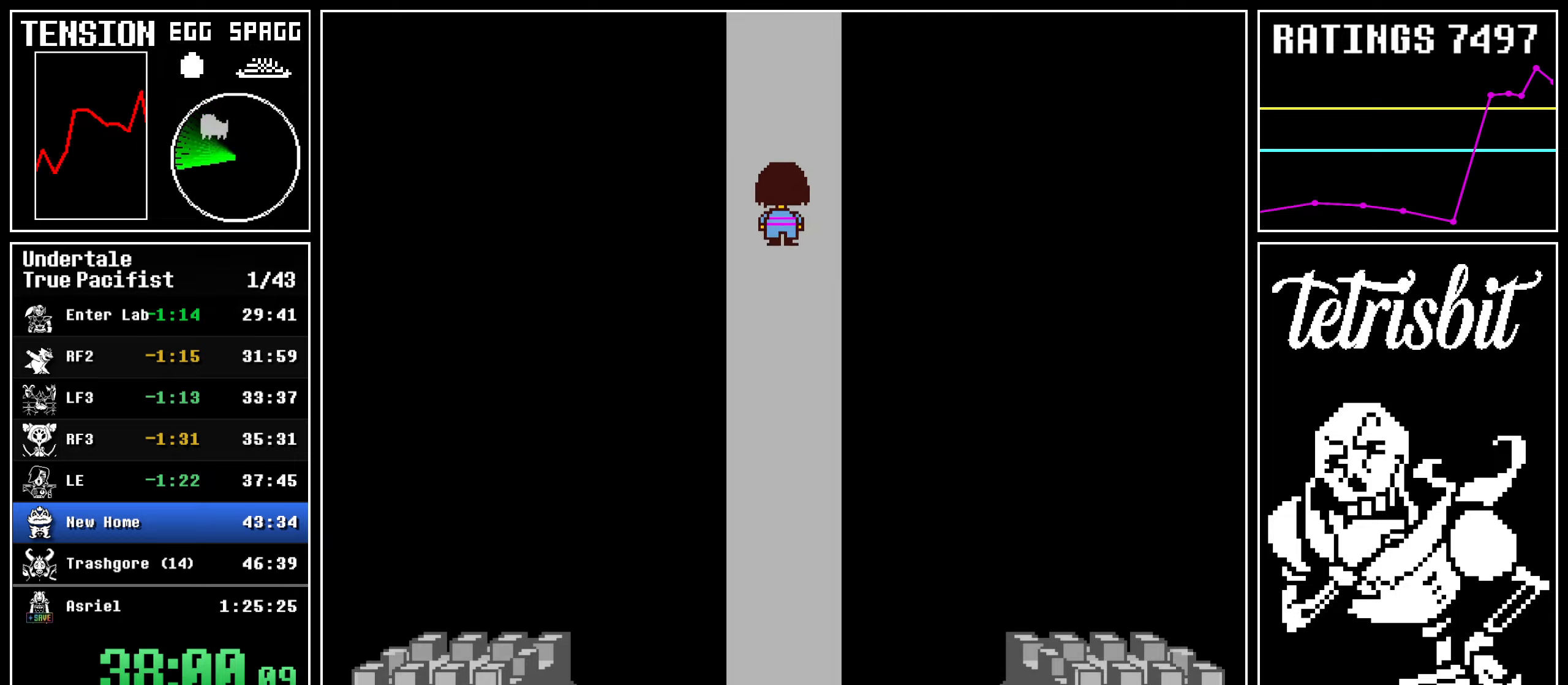
{"keys": ["up"], "events": [[284, "left", "up"]]}
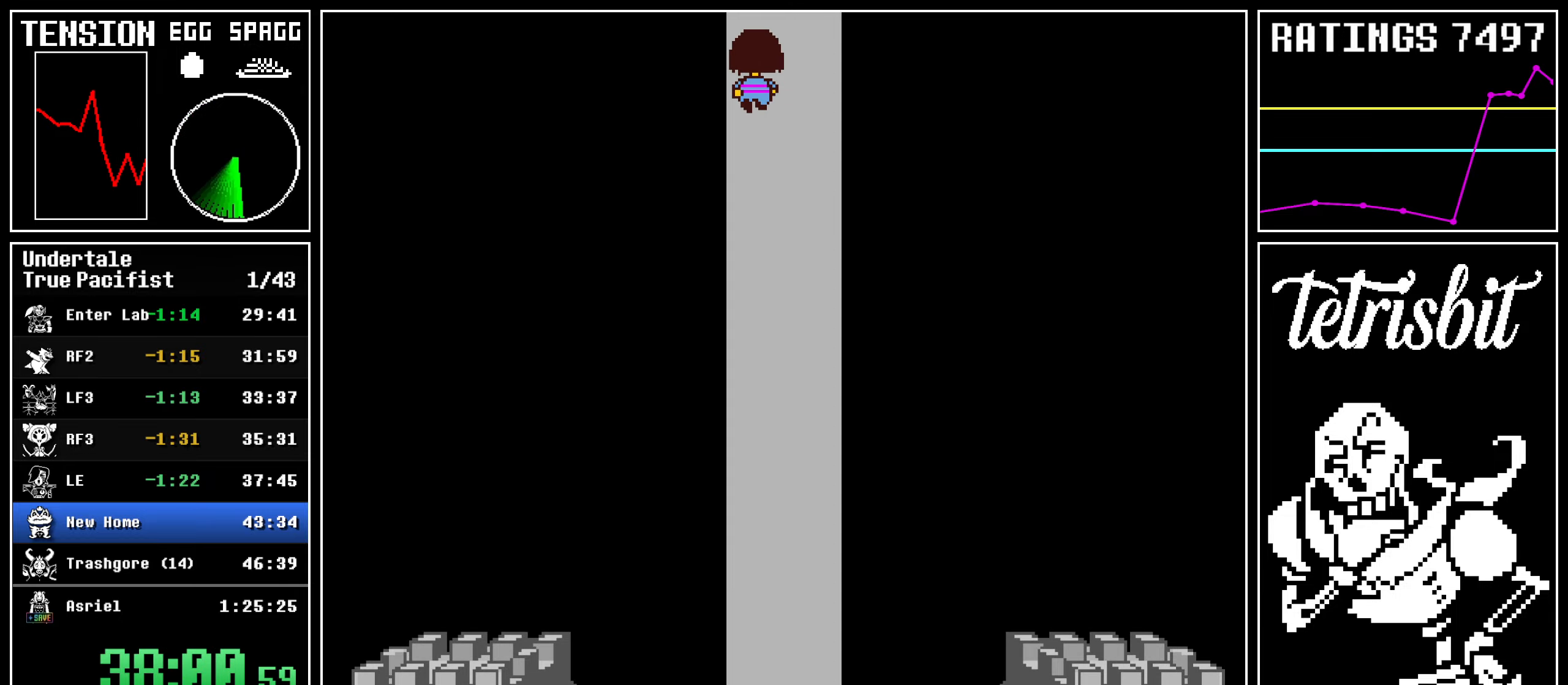
{"keys": ["z"], "events": [[17, "c", "down"], [17, "z", "down"], [50, "left", "down"], [50, "return", "down"], [67, "c", "up"], [84, "z", "up"], [150, "return", "up"], [150, "z", "down"], [184, "return", "down"], [200, "z", "up"], [250, "z", "down"], [284, "return", "up"], [317, "z", "up"], [334, "return", "down"], [350, "up", "up"], [367, "left", "up"], [367, "z", "down"], [400, "return", "up"], [417, "z", "up"], [484, "z", "down"]]}
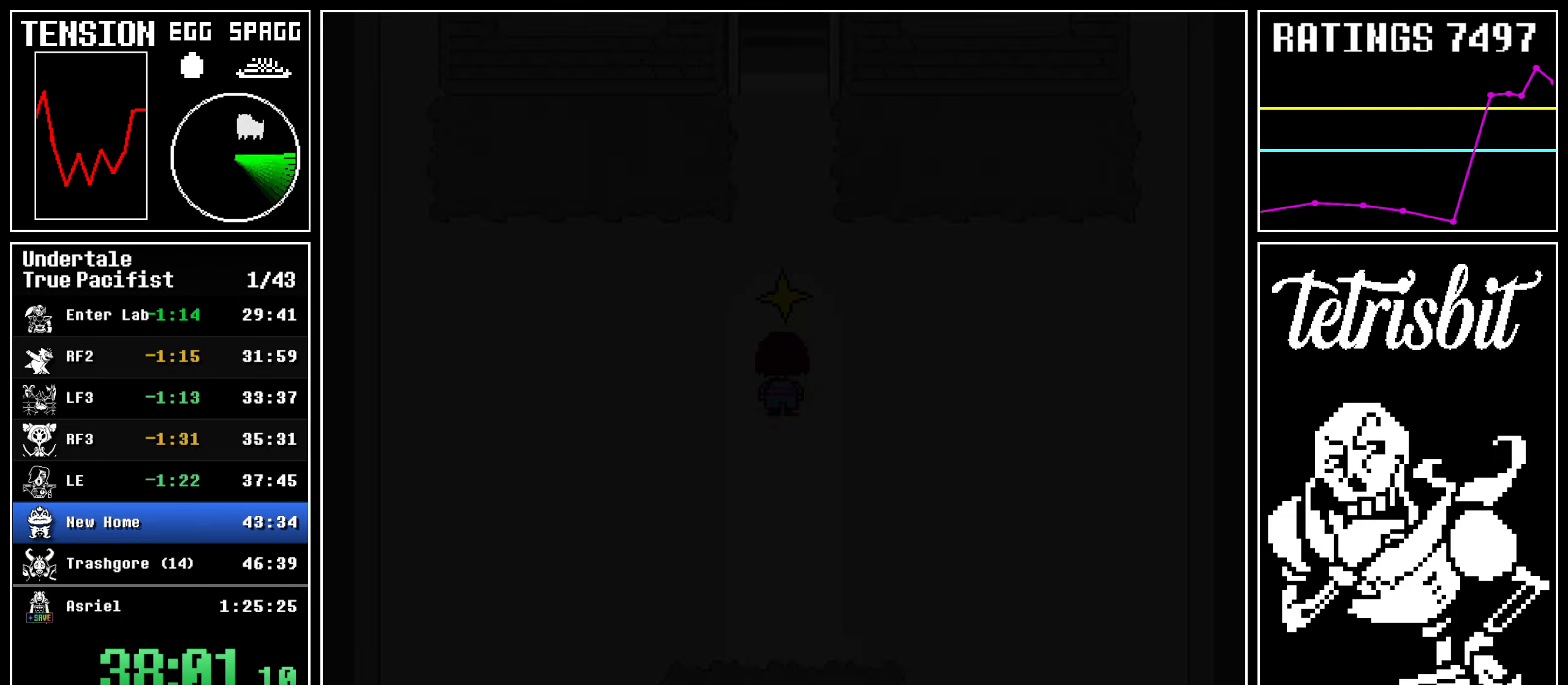
{"keys": ["left", "up"], "events": [[50, "z", "up"], [84, "z", "down"], [117, "left", "down"], [117, "up", "down"], [200, "z", "up"]]}
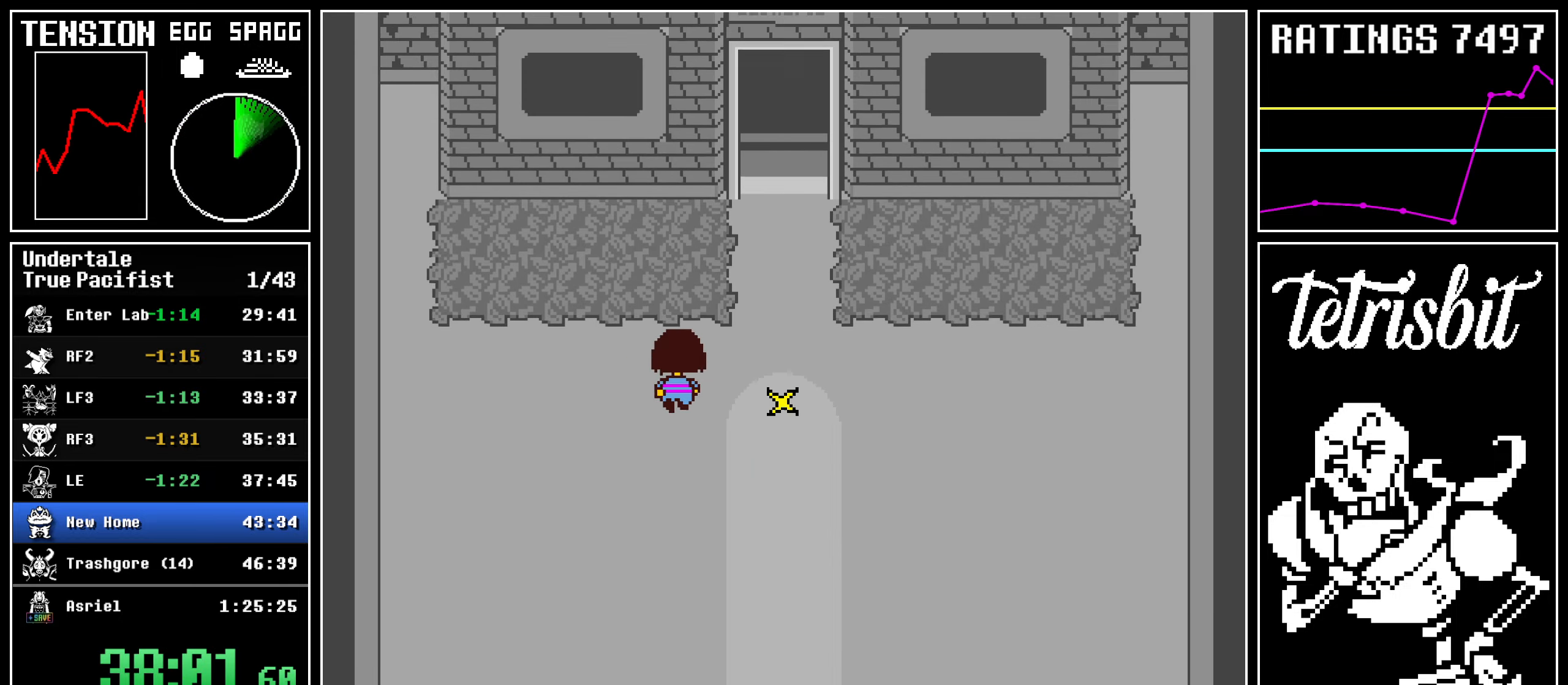
{"keys": ["right", "up"], "events": [[134, "right", "down"], [150, "left", "up"]]}
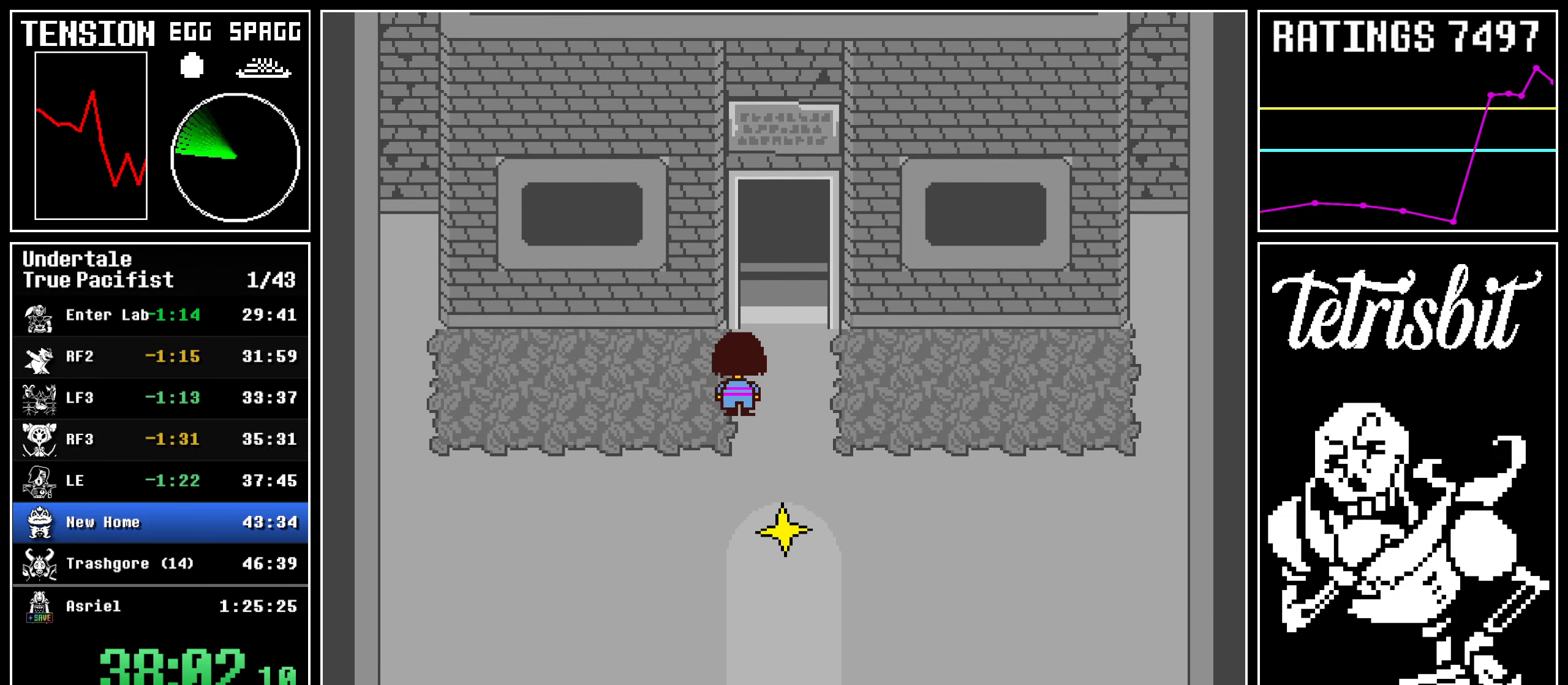
{"keys": ["right", "up"], "events": []}
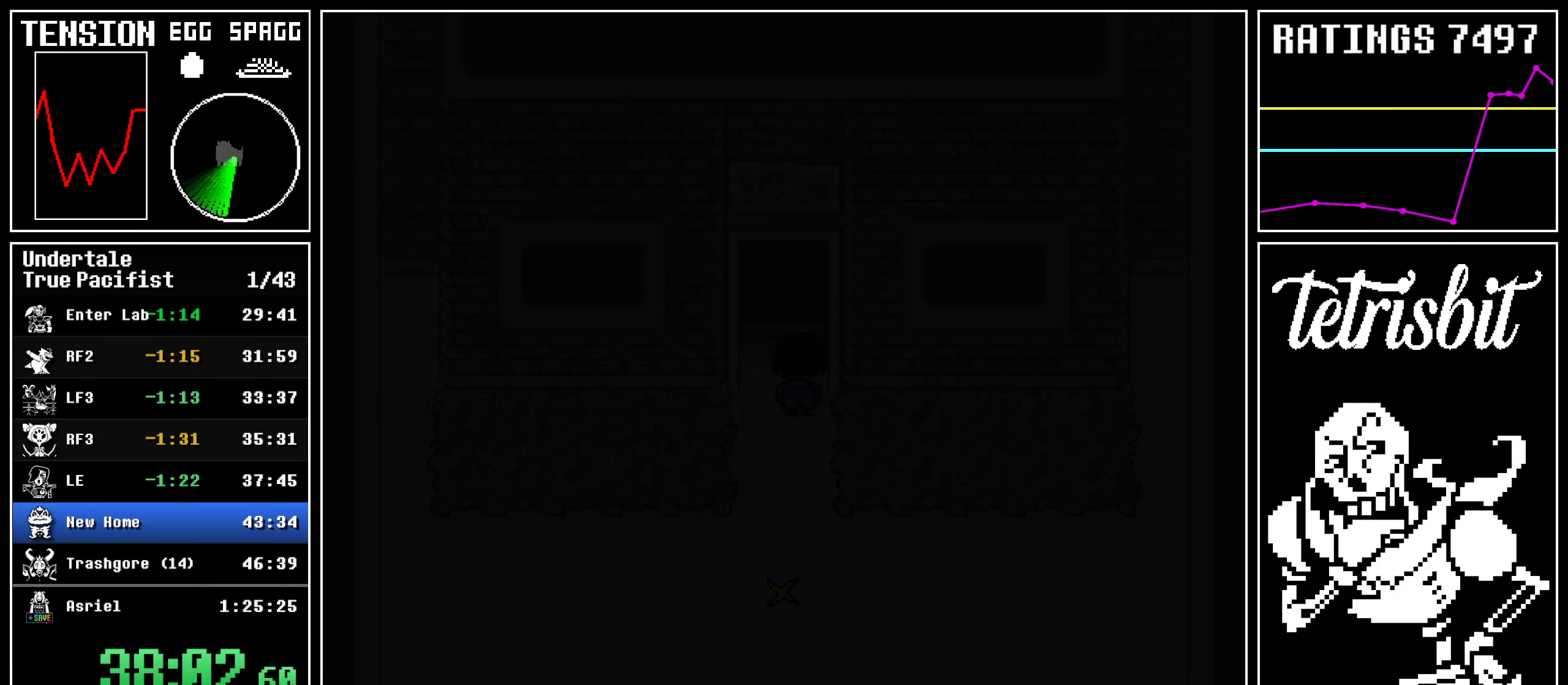
{"keys": ["right", "up"], "events": []}
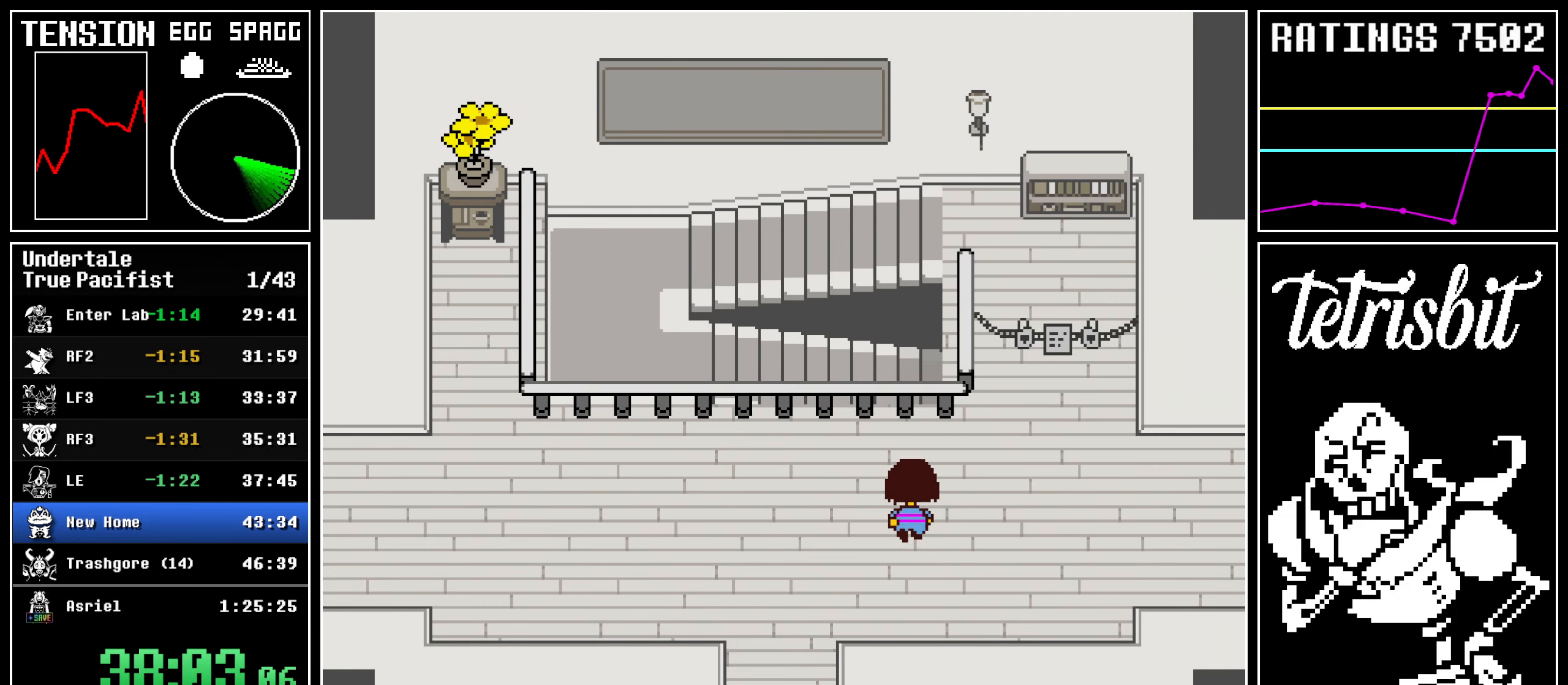
{"keys": ["right"], "events": [[317, "up", "up"]]}
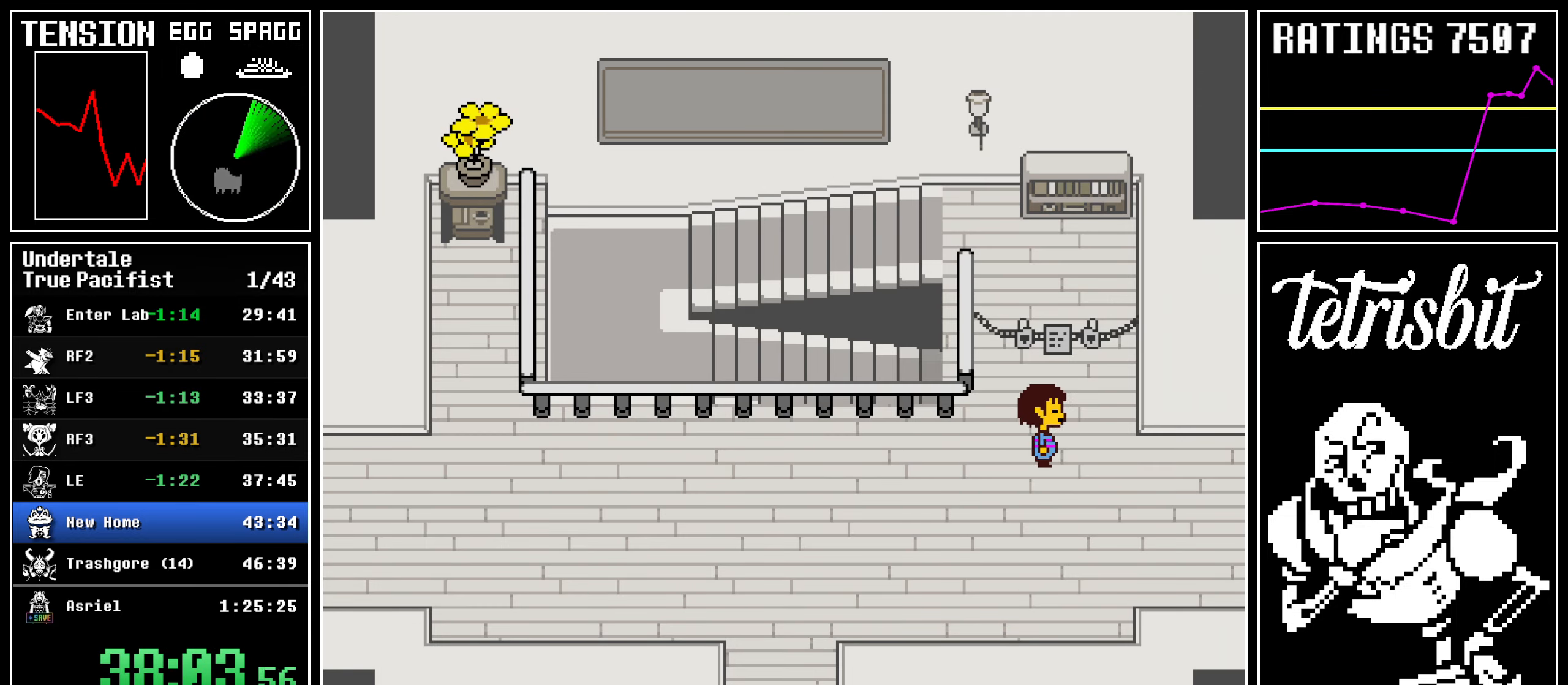
{"keys": ["return", "right", "up", "z"], "events": [[367, "c", "down"], [384, "z", "down"], [400, "up", "down"], [434, "c", "up"], [434, "return", "down"], [450, "z", "up"], [500, "z", "down"]]}
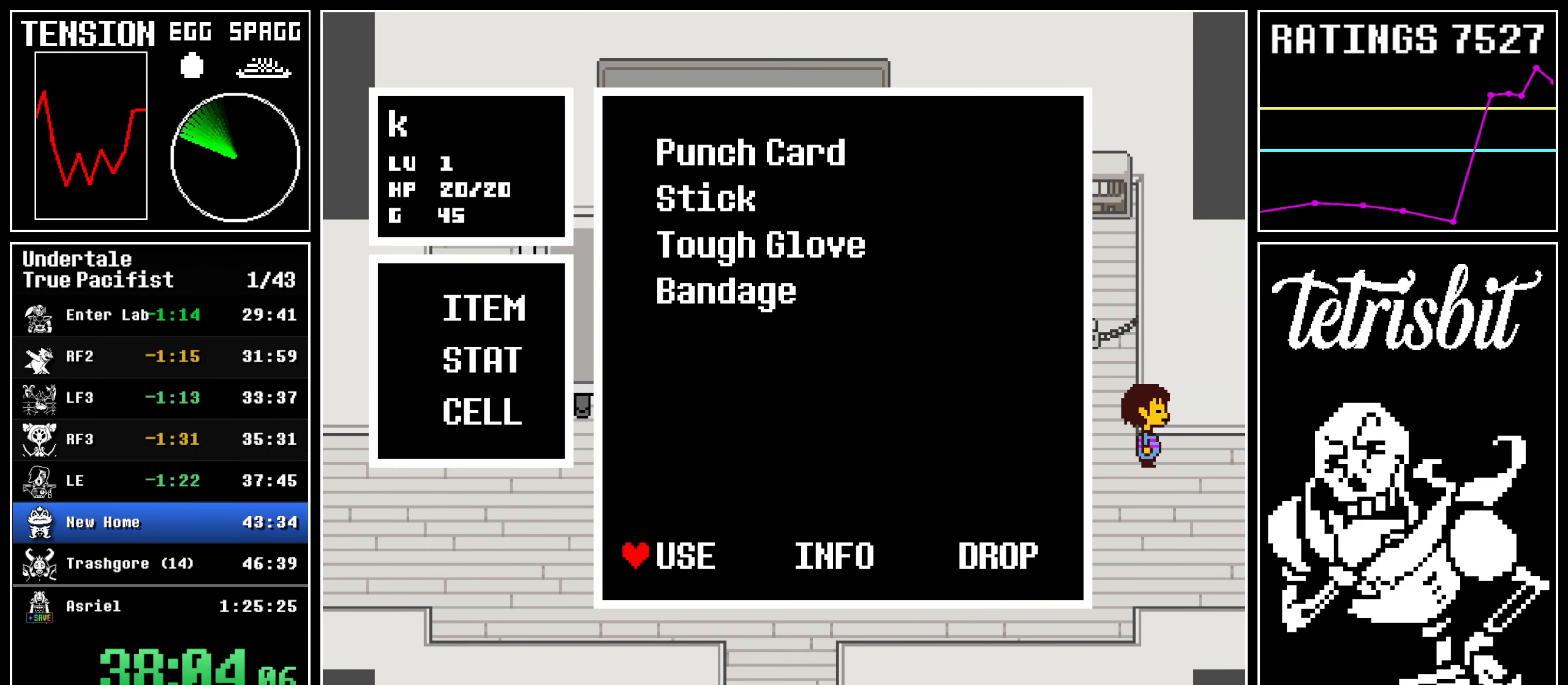
{"keys": ["right", "z"], "events": [[50, "z", "up"], [117, "z", "down"], [167, "right", "up"], [200, "up", "up"], [200, "z", "up"], [234, "return", "up"], [250, "z", "down"], [317, "z", "up"], [367, "z", "down"], [467, "right", "down"]]}
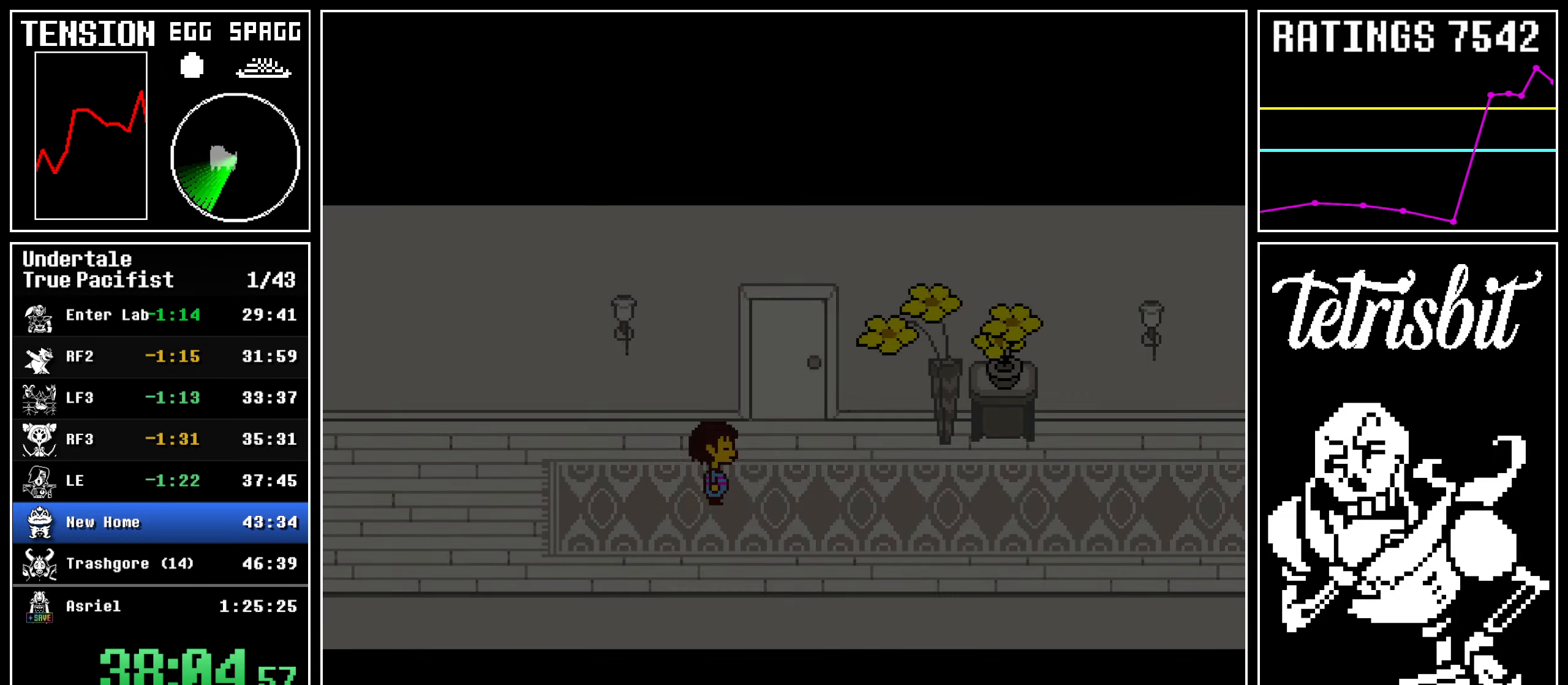
{"keys": ["right"], "events": [[34, "z", "up"]]}
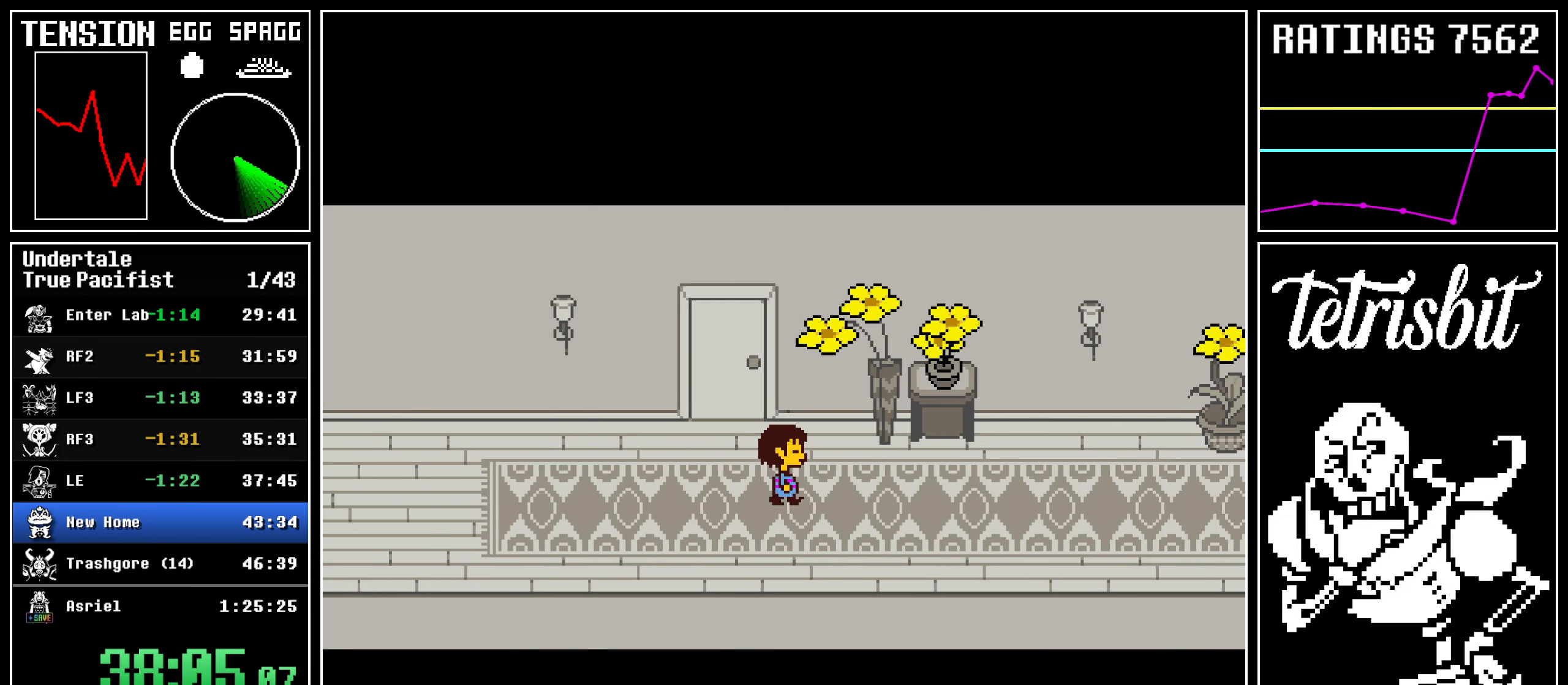
{"keys": ["c", "down", "right", "up"], "events": [[267, "up", "down"], [284, "down", "down"], [500, "c", "down"]]}
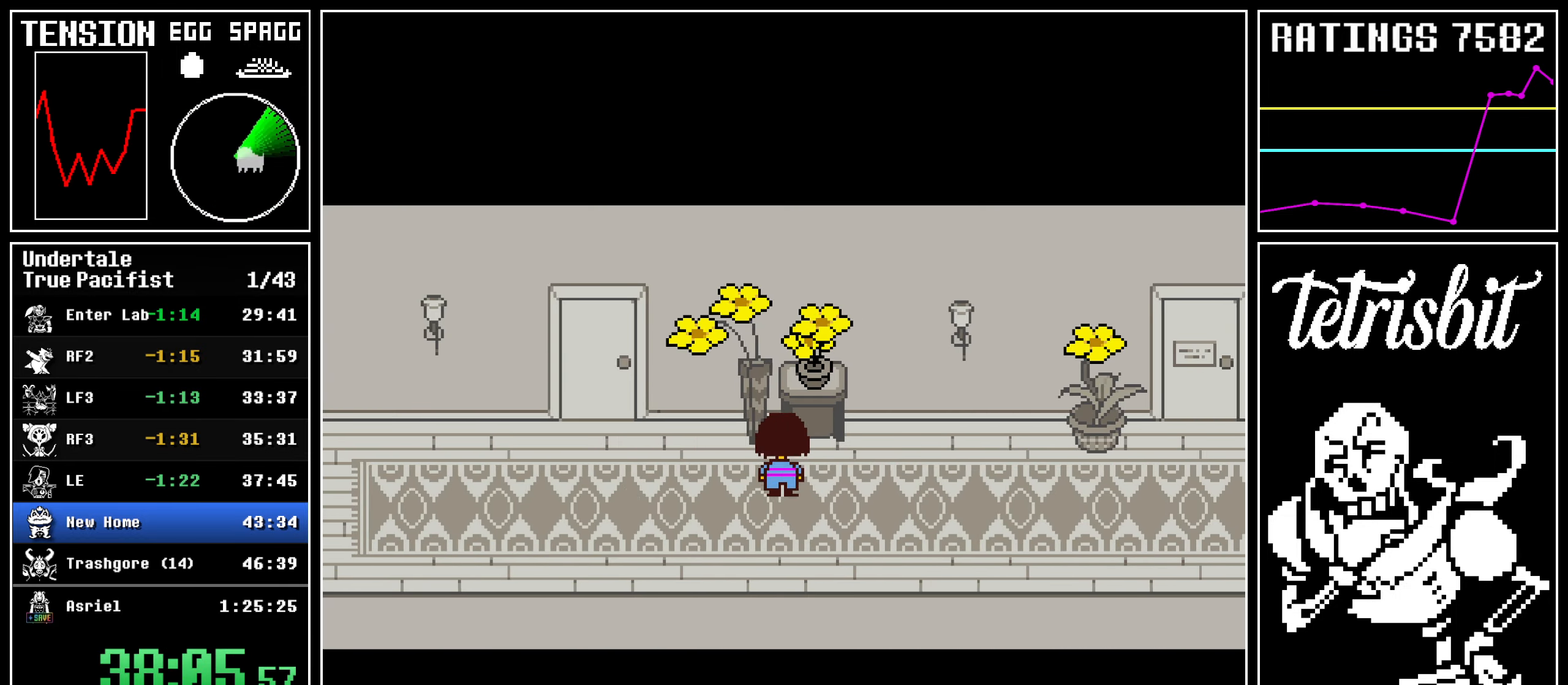
{"keys": ["down", "right", "up"], "events": [[67, "return", "down"], [100, "return", "up"], [117, "c", "up"], [200, "return", "down"], [250, "return", "up"], [350, "return", "down"], [384, "z", "down"], [467, "return", "up"], [467, "z", "up"]]}
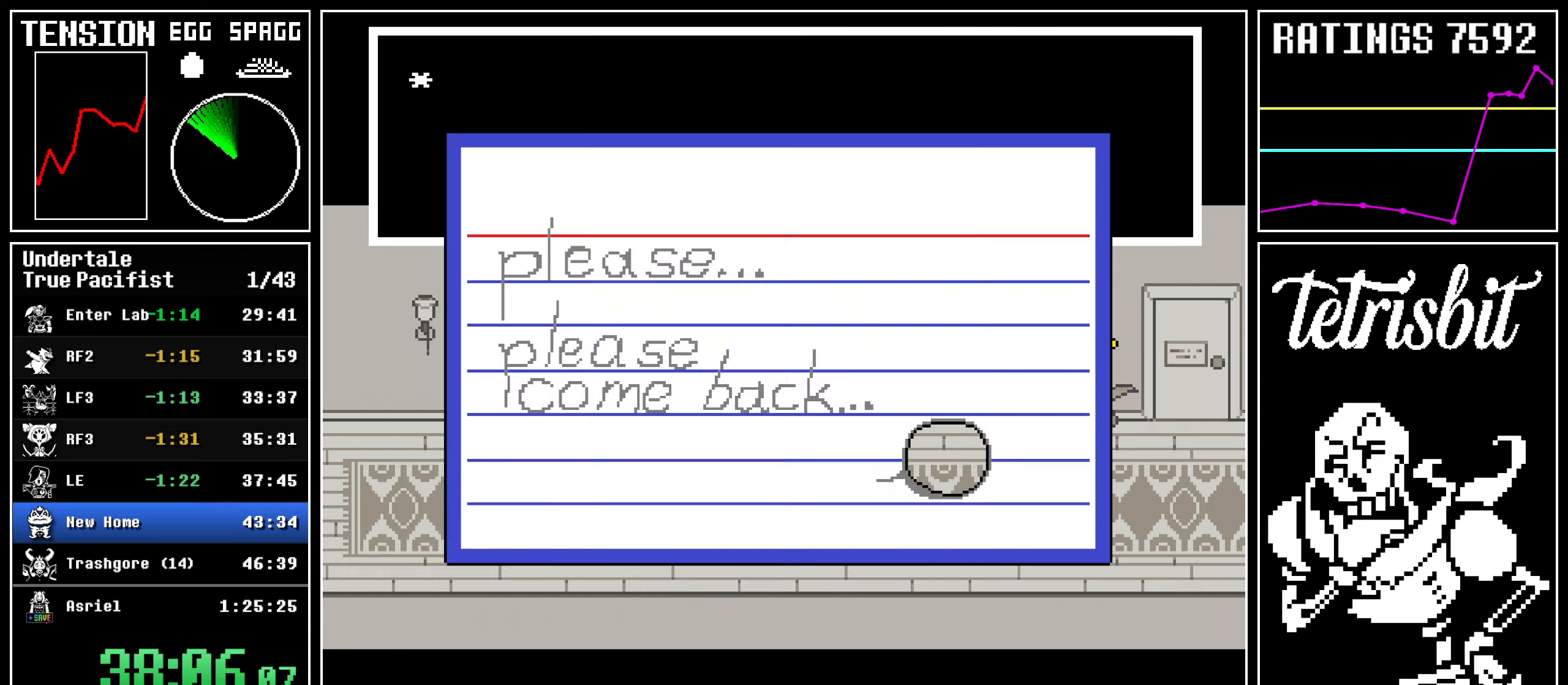
{"keys": ["down", "right"], "events": [[34, "return", "down"], [84, "up", "up"], [184, "return", "up"], [250, "x", "down"], [317, "x", "up"]]}
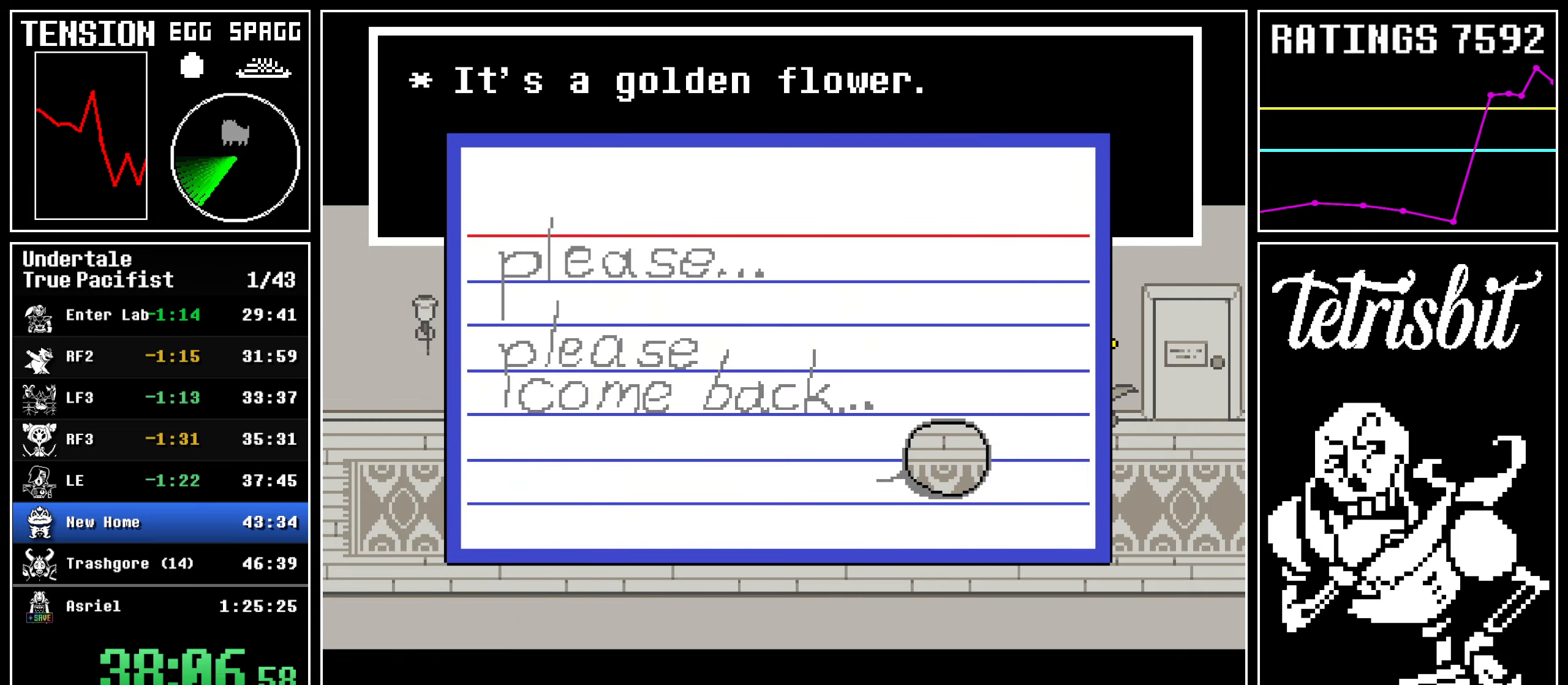
{"keys": ["down", "right"], "events": [[67, "z", "down"], [134, "z", "up"]]}
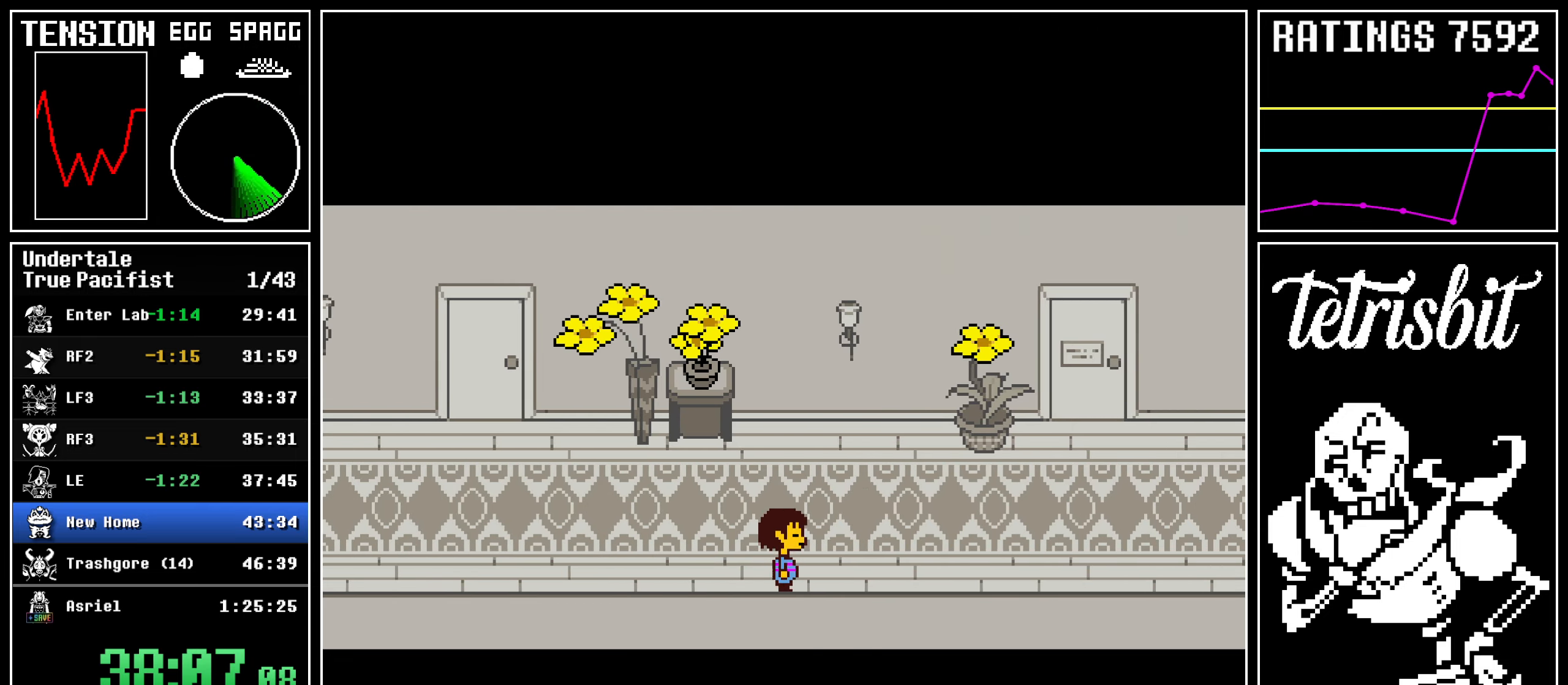
{"keys": ["down", "right", "up"], "events": [[267, "up", "down"]]}
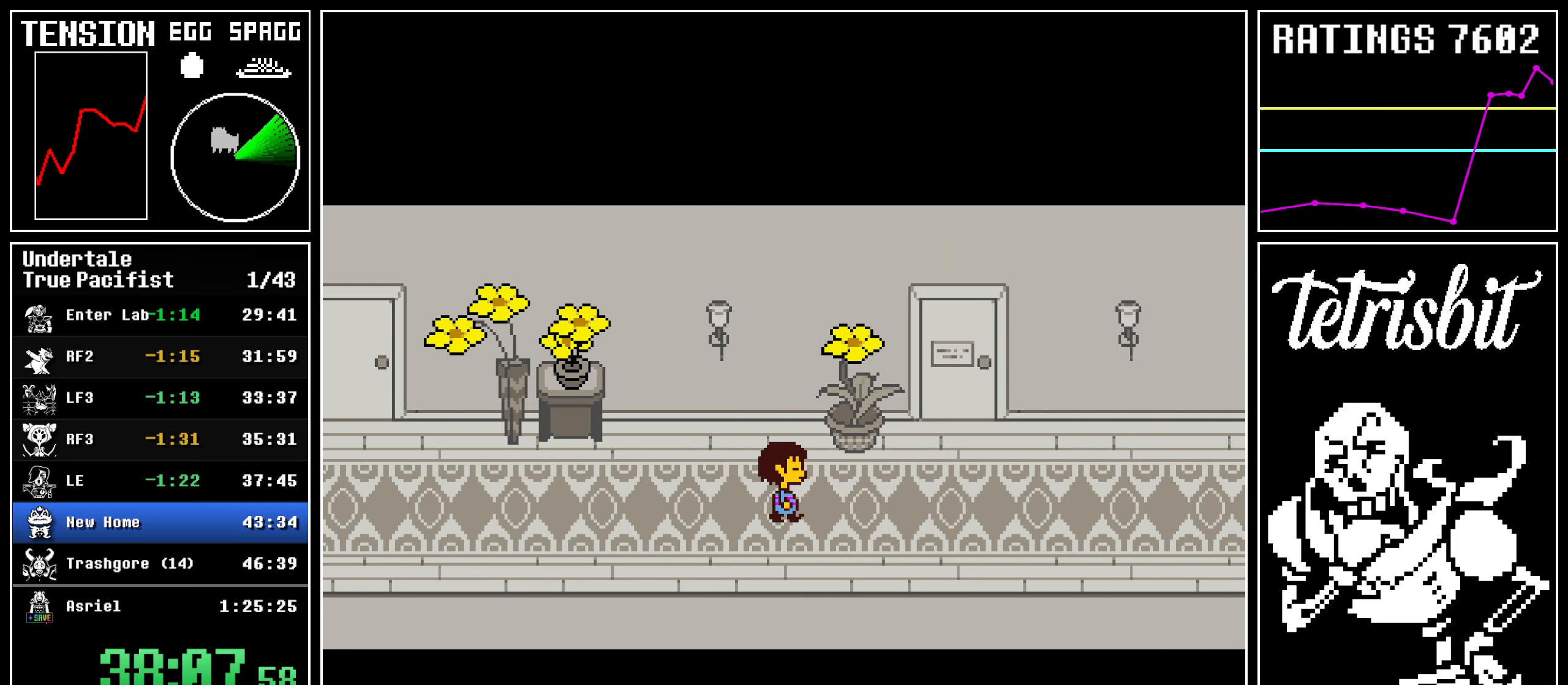
{"keys": ["down", "right", "up"], "events": [[267, "c", "down"], [334, "return", "down"], [367, "c", "up"], [384, "return", "up"], [450, "return", "down"], [500, "return", "up"]]}
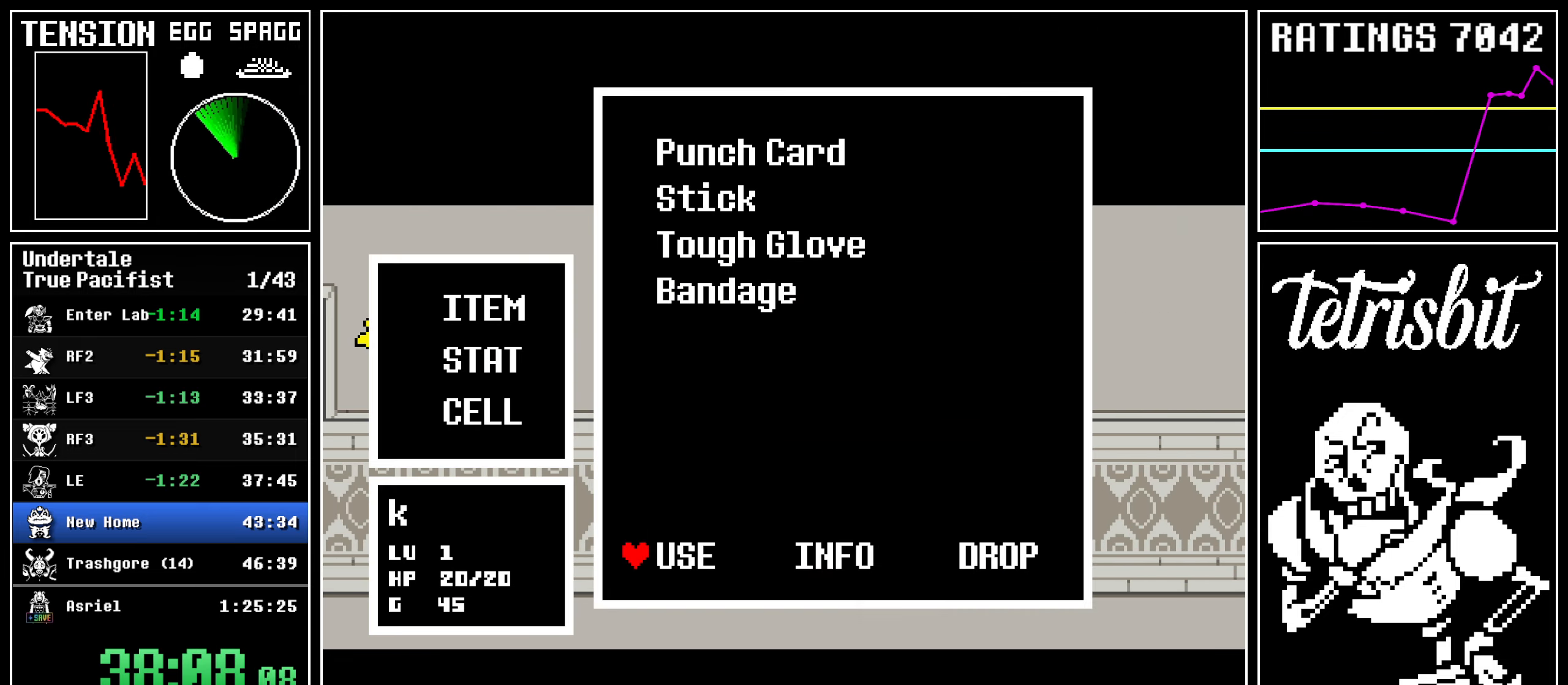
{"keys": ["down", "right", "up", "x"], "events": [[84, "return", "down"], [117, "z", "down"], [200, "return", "up"], [250, "z", "up"], [267, "return", "down"], [400, "return", "up"], [500, "x", "down"]]}
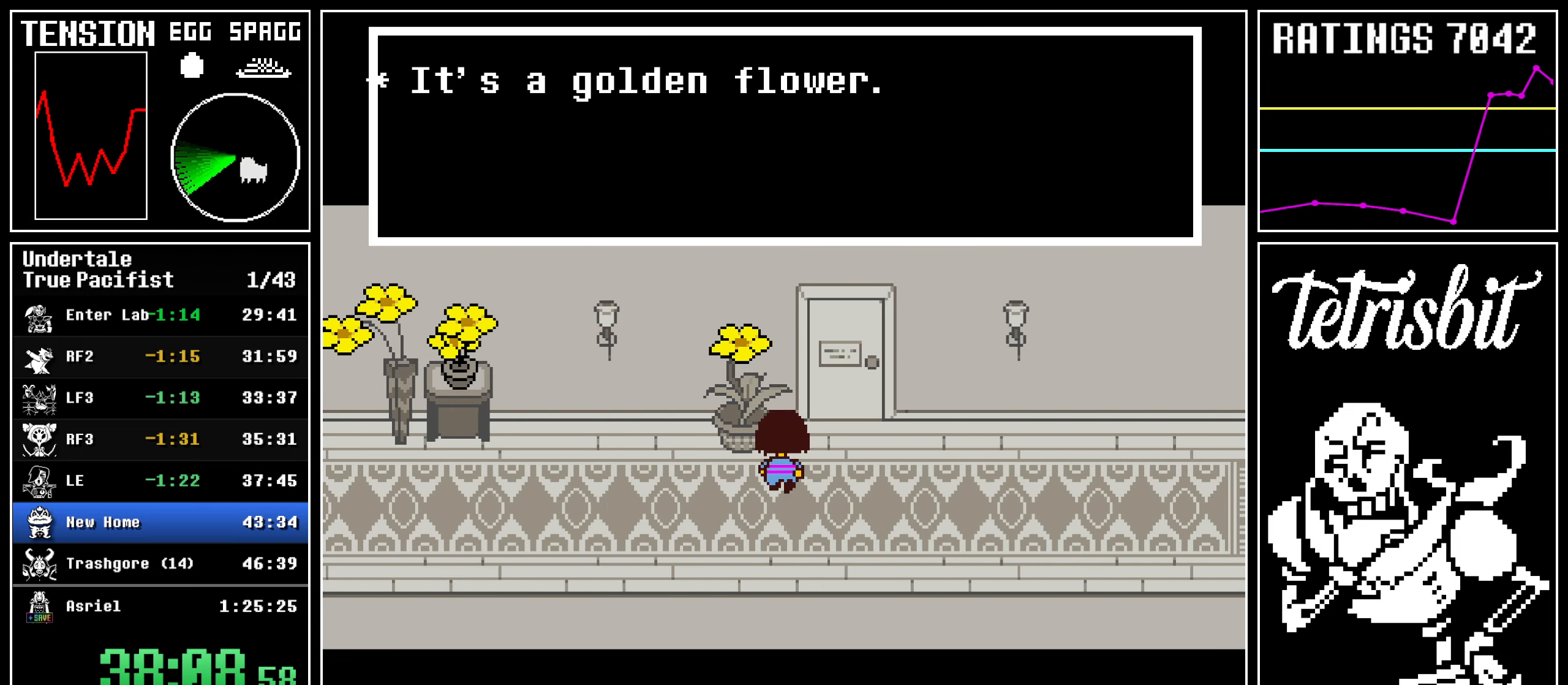
{"keys": ["right"], "events": [[34, "down", "up"], [84, "x", "up"], [317, "up", "up"]]}